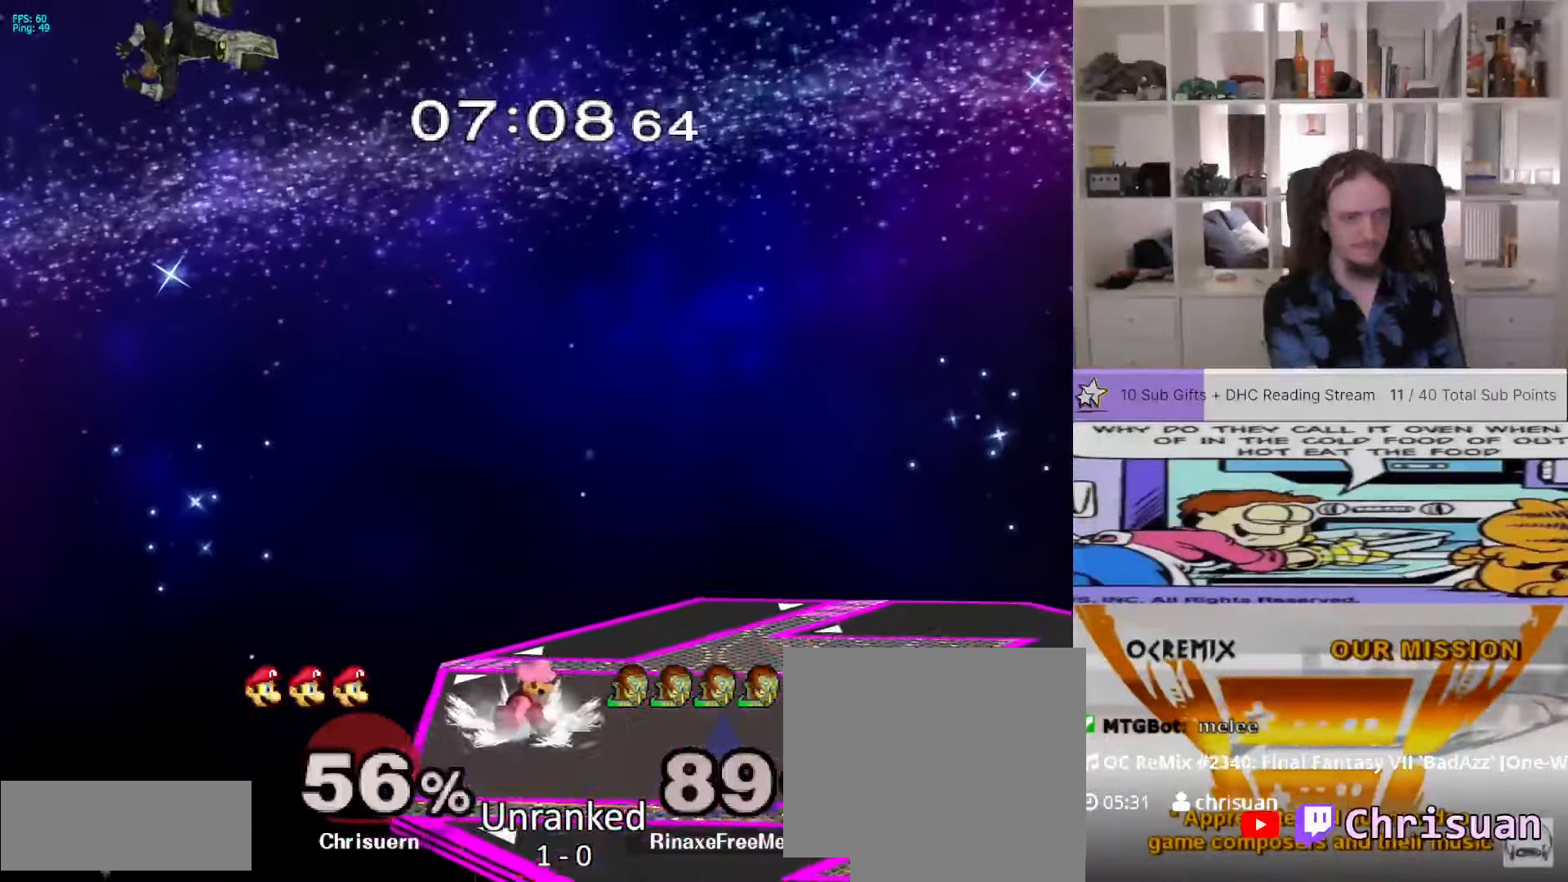
Gameplay with a controller (Nintendo layout); each line is a JSON object with the inputs held at the frame after it (dt_ms = milliseconds from this image to that frame). "events" lists button and stick changes between this image and that frame as [ms after this image, input, new state], when the widget could be followed in between. Not read: L3 R3.
{"dt_ms": 500, "buttons": ["X"], "left_stick": "left", "right_stick": "center", "events": [[450, "X", "down"], [467, "left_stick", "left"]]}
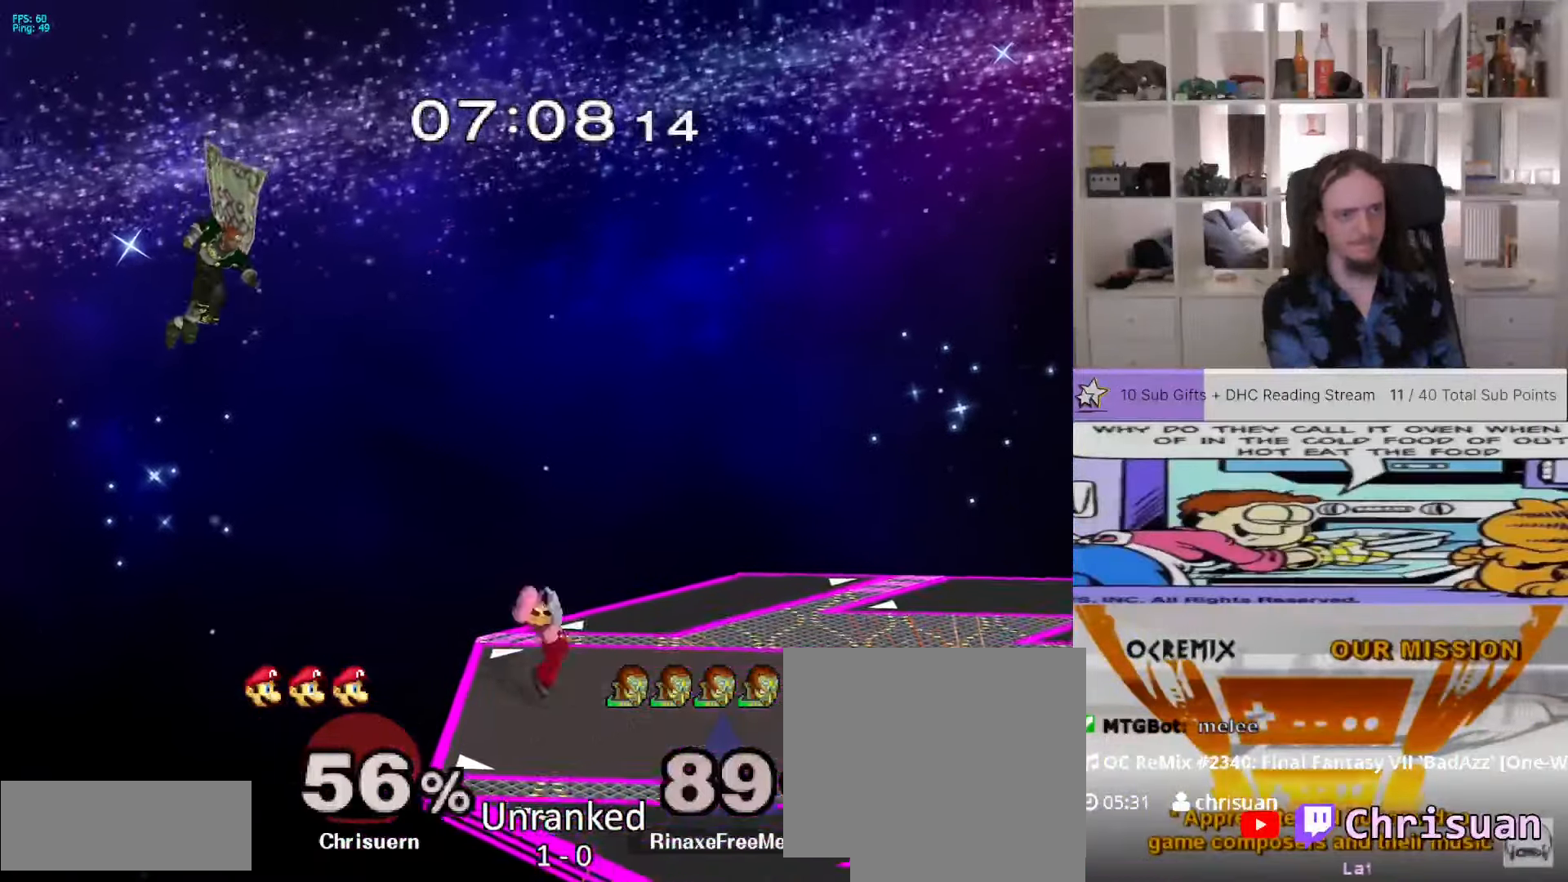
{"dt_ms": 500, "buttons": [], "left_stick": "center", "right_stick": "center", "events": [[133, "left_stick", "center"], [167, "X", "up"], [233, "left_stick", "down"], [367, "left_stick", "center"]]}
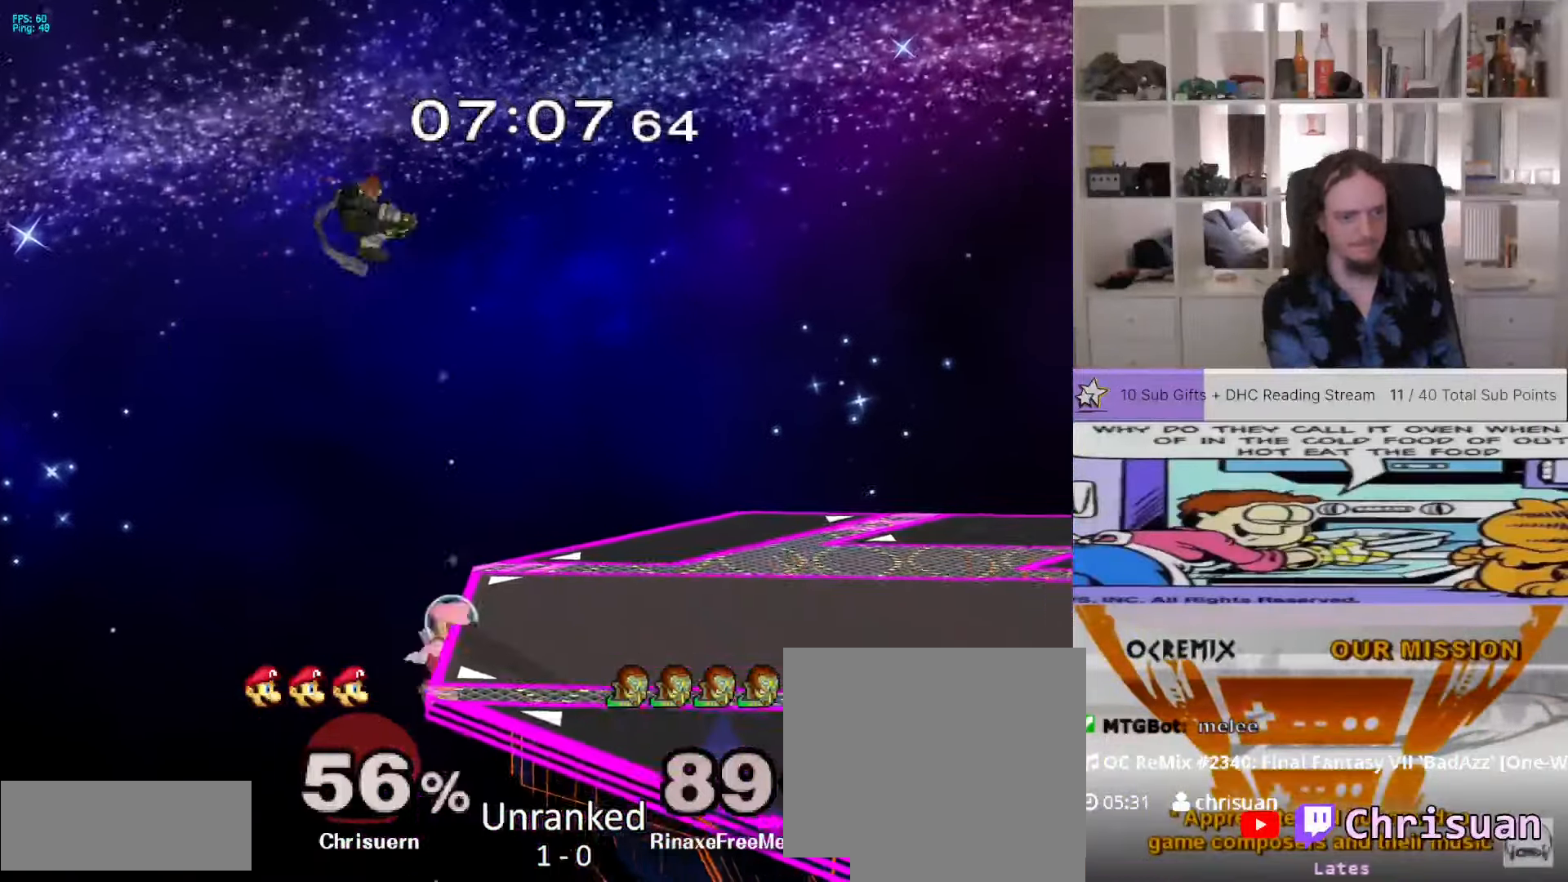
{"dt_ms": 500, "buttons": [], "left_stick": "right", "right_stick": "up", "events": [[17, "left_stick", "down-right"], [83, "X", "down"], [133, "left_stick", "right"], [150, "X", "up"], [350, "right_stick", "up"]]}
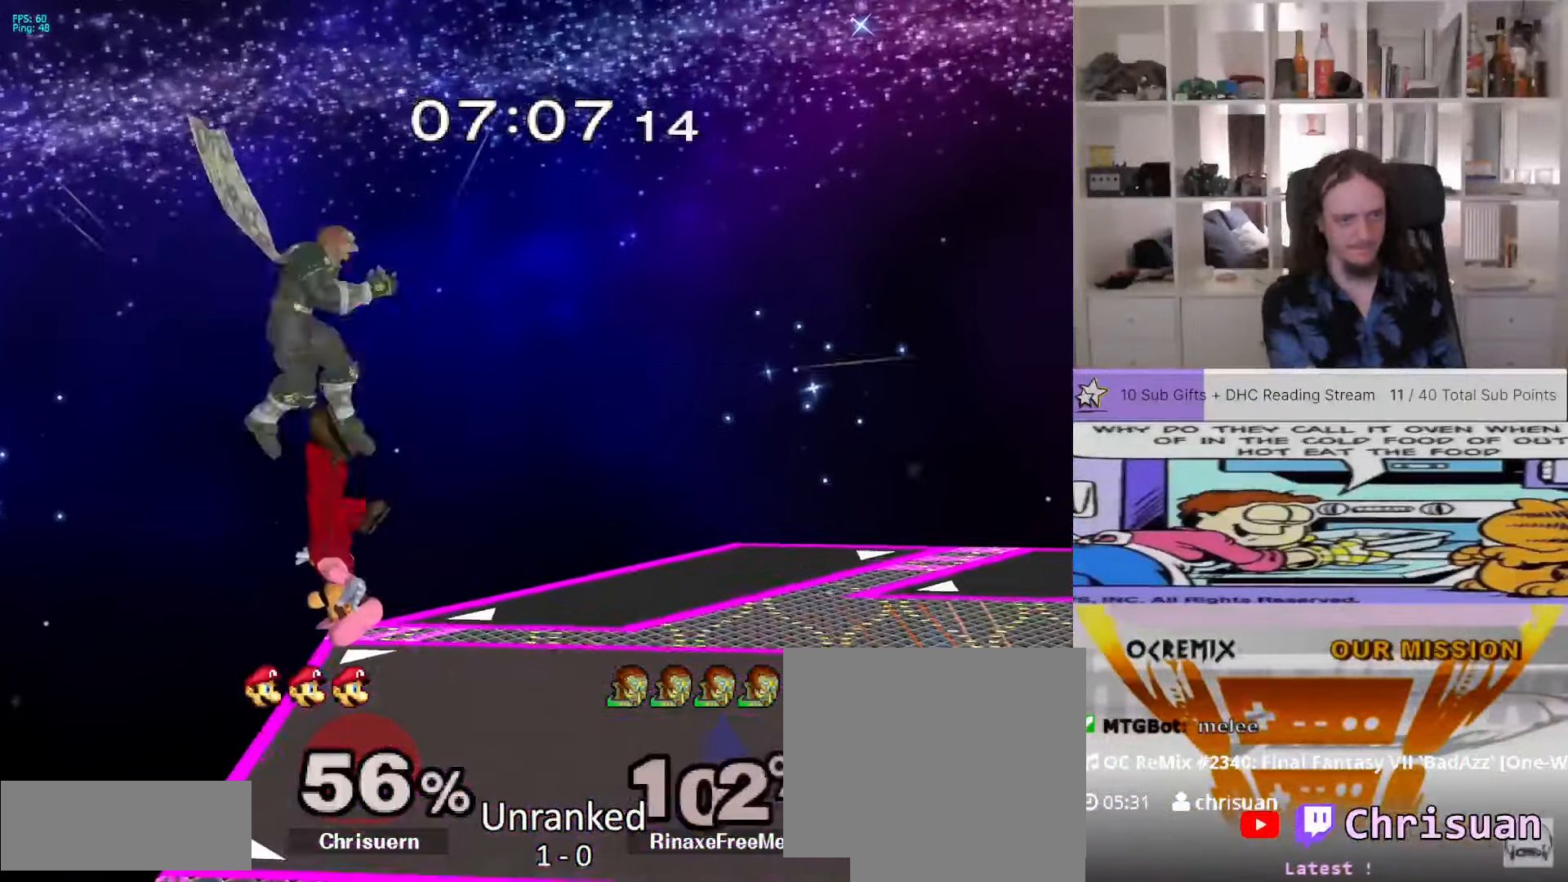
{"dt_ms": 500, "buttons": [], "left_stick": "center", "right_stick": "center", "events": [[17, "right_stick", "center"], [167, "left_stick", "down"], [317, "left_stick", "center"]]}
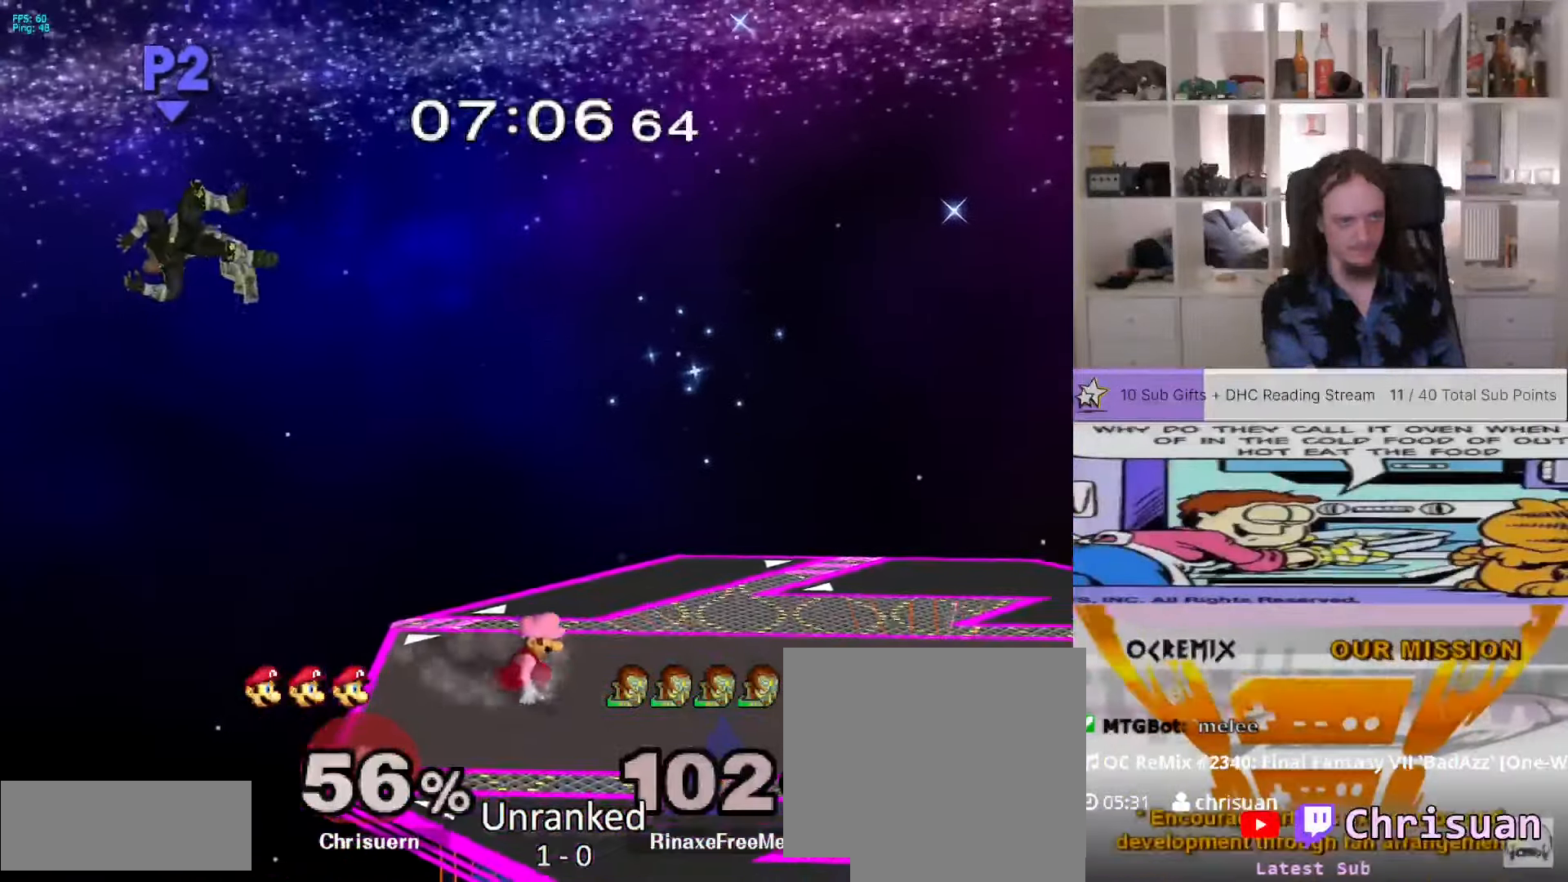
{"dt_ms": 500, "buttons": [], "left_stick": "center", "right_stick": "center", "events": [[83, "X", "down"], [133, "left_stick", "down-left"], [267, "left_stick", "center"], [300, "X", "up"]]}
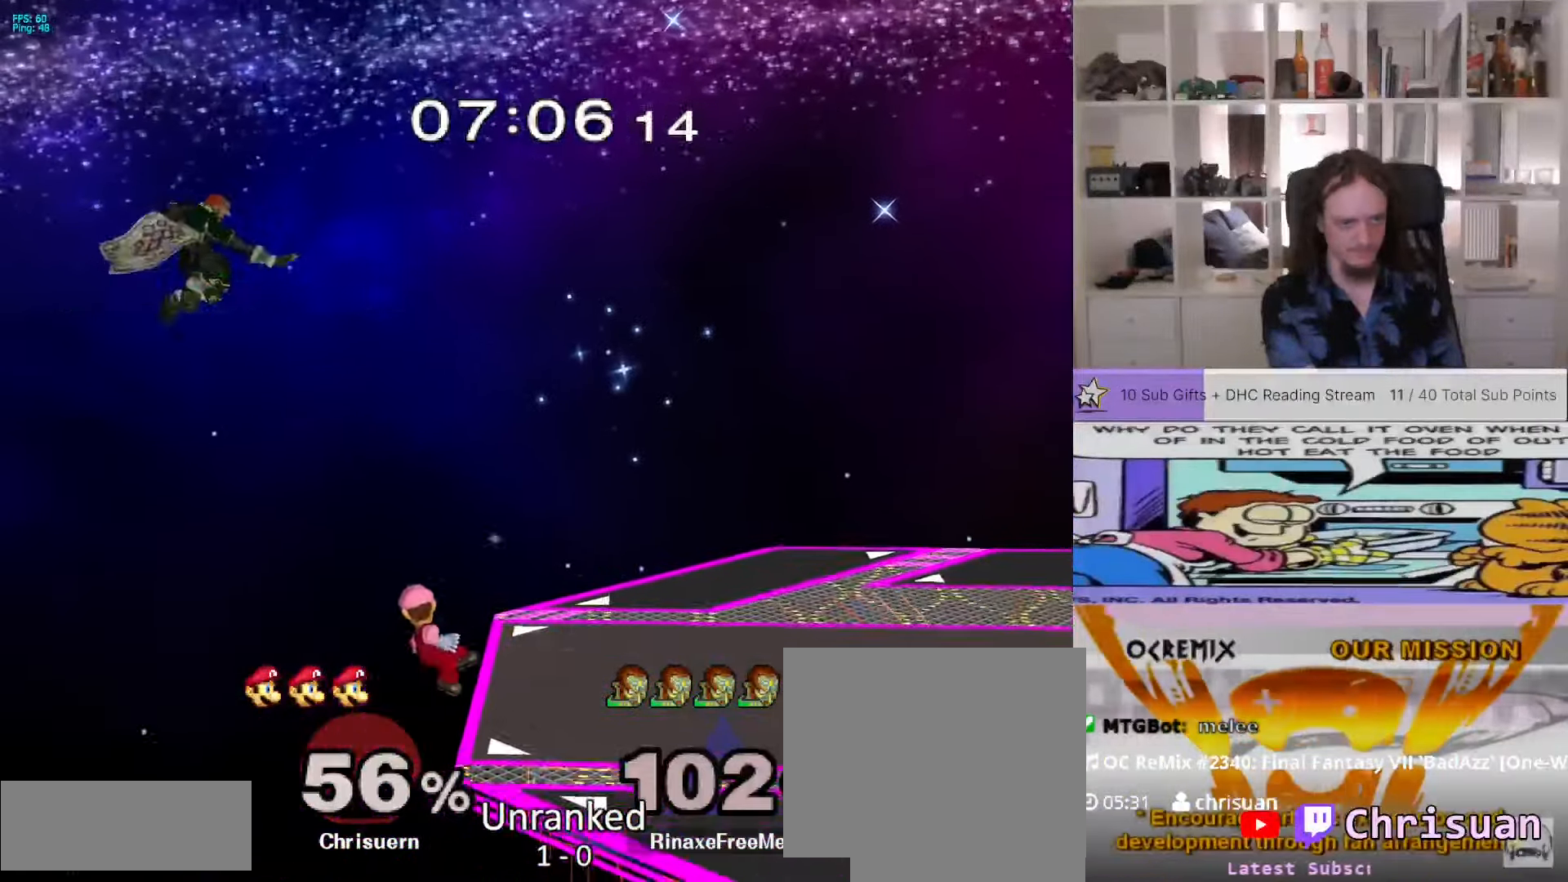
{"dt_ms": 500, "buttons": [], "left_stick": "center", "right_stick": "center", "events": []}
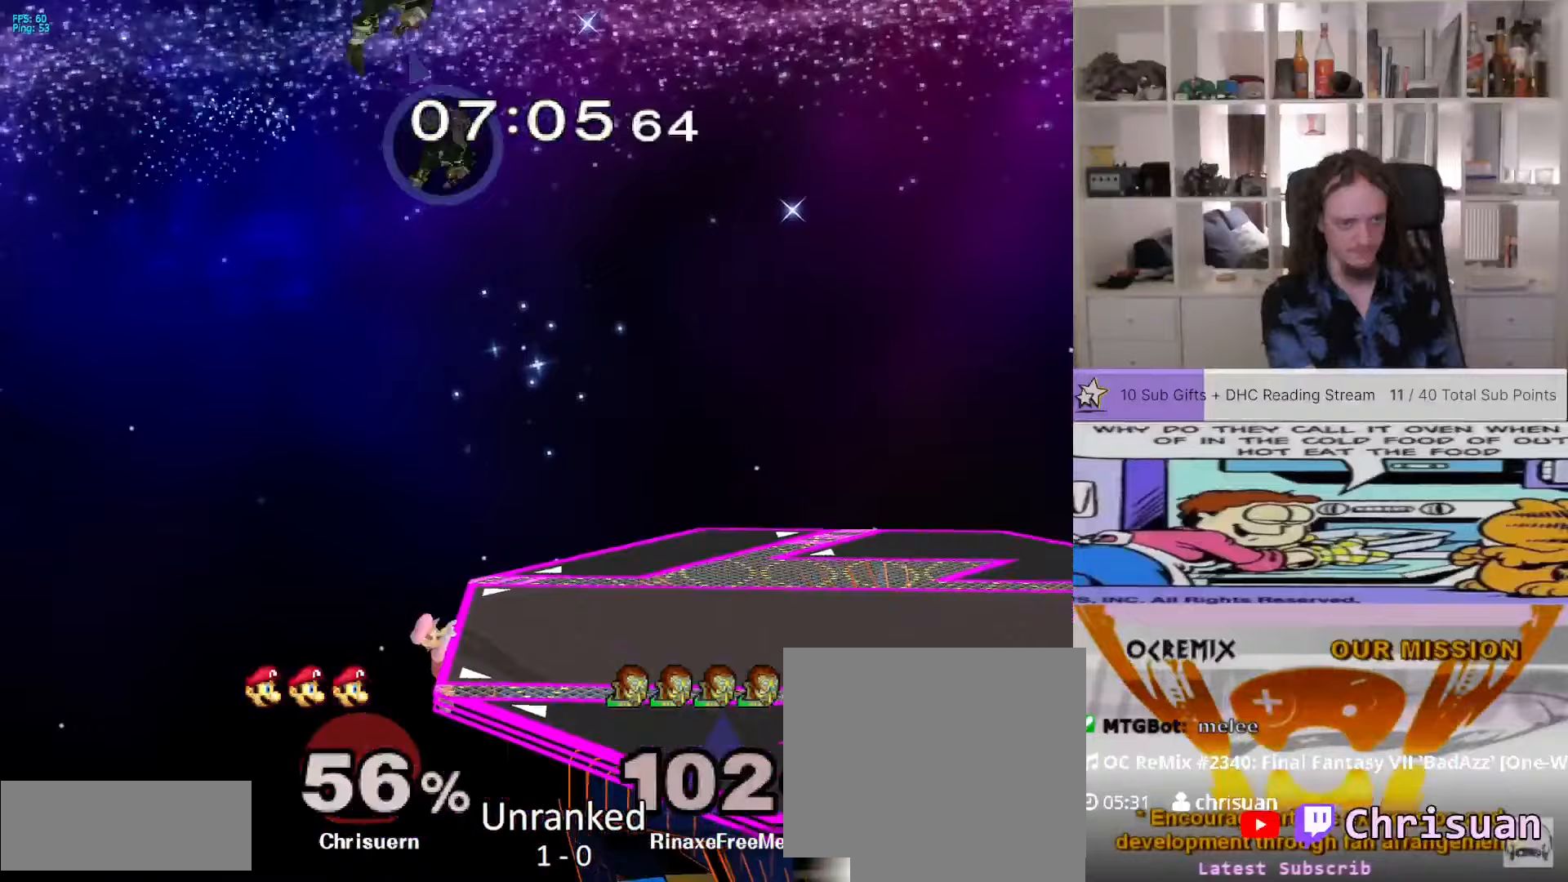
{"dt_ms": 500, "buttons": [], "left_stick": "right", "right_stick": "center", "events": [[417, "left_stick", "right"]]}
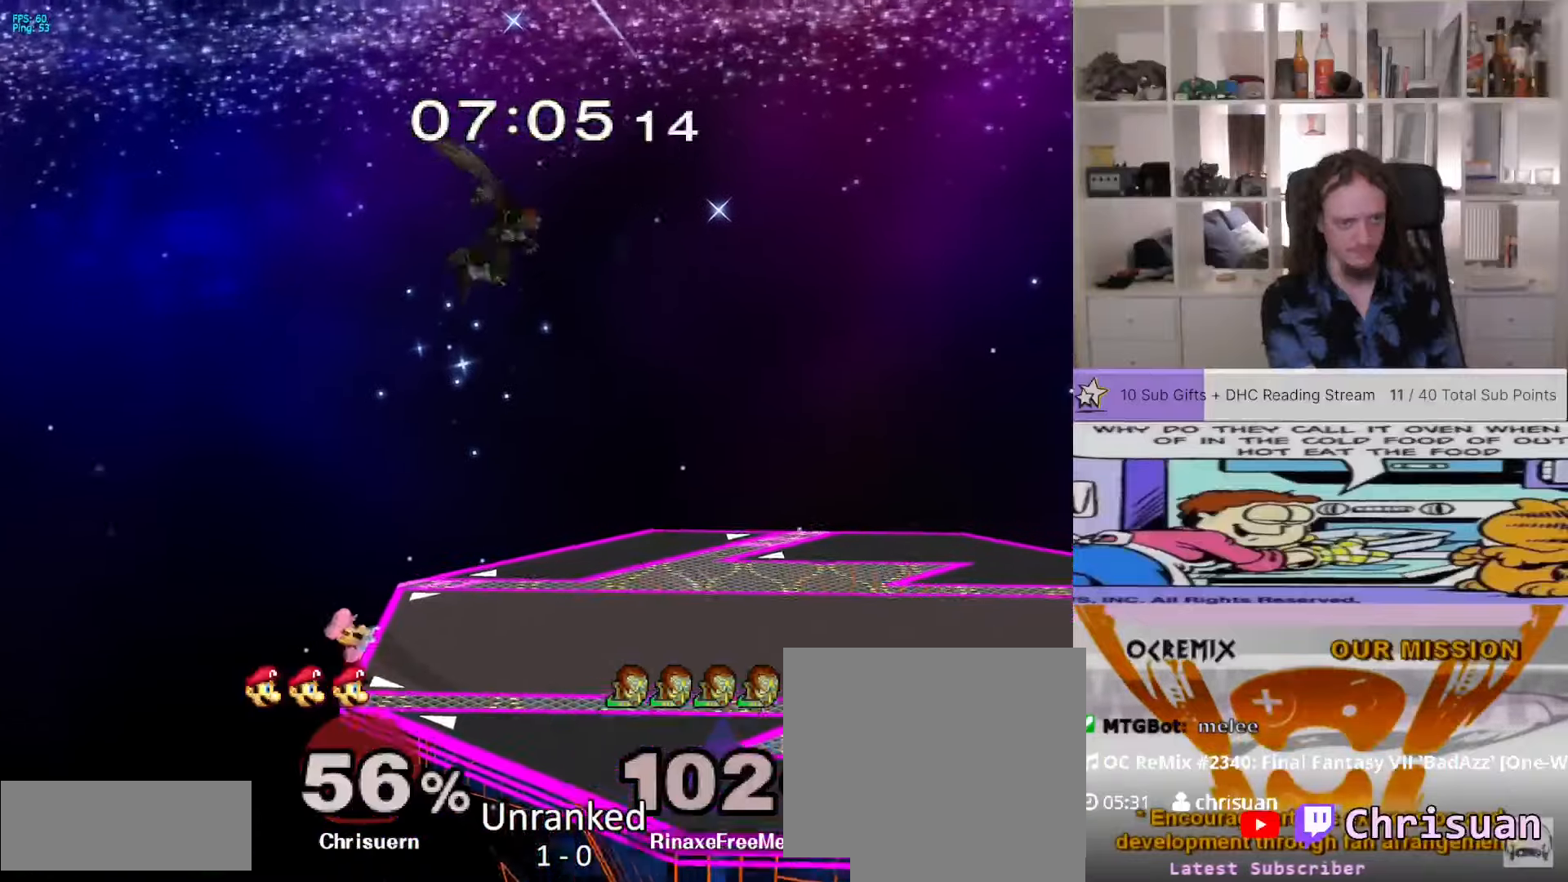
{"dt_ms": 500, "buttons": [], "left_stick": "center", "right_stick": "center", "events": [[50, "left_stick", "center"], [100, "left_stick", "right"], [250, "left_stick", "center"]]}
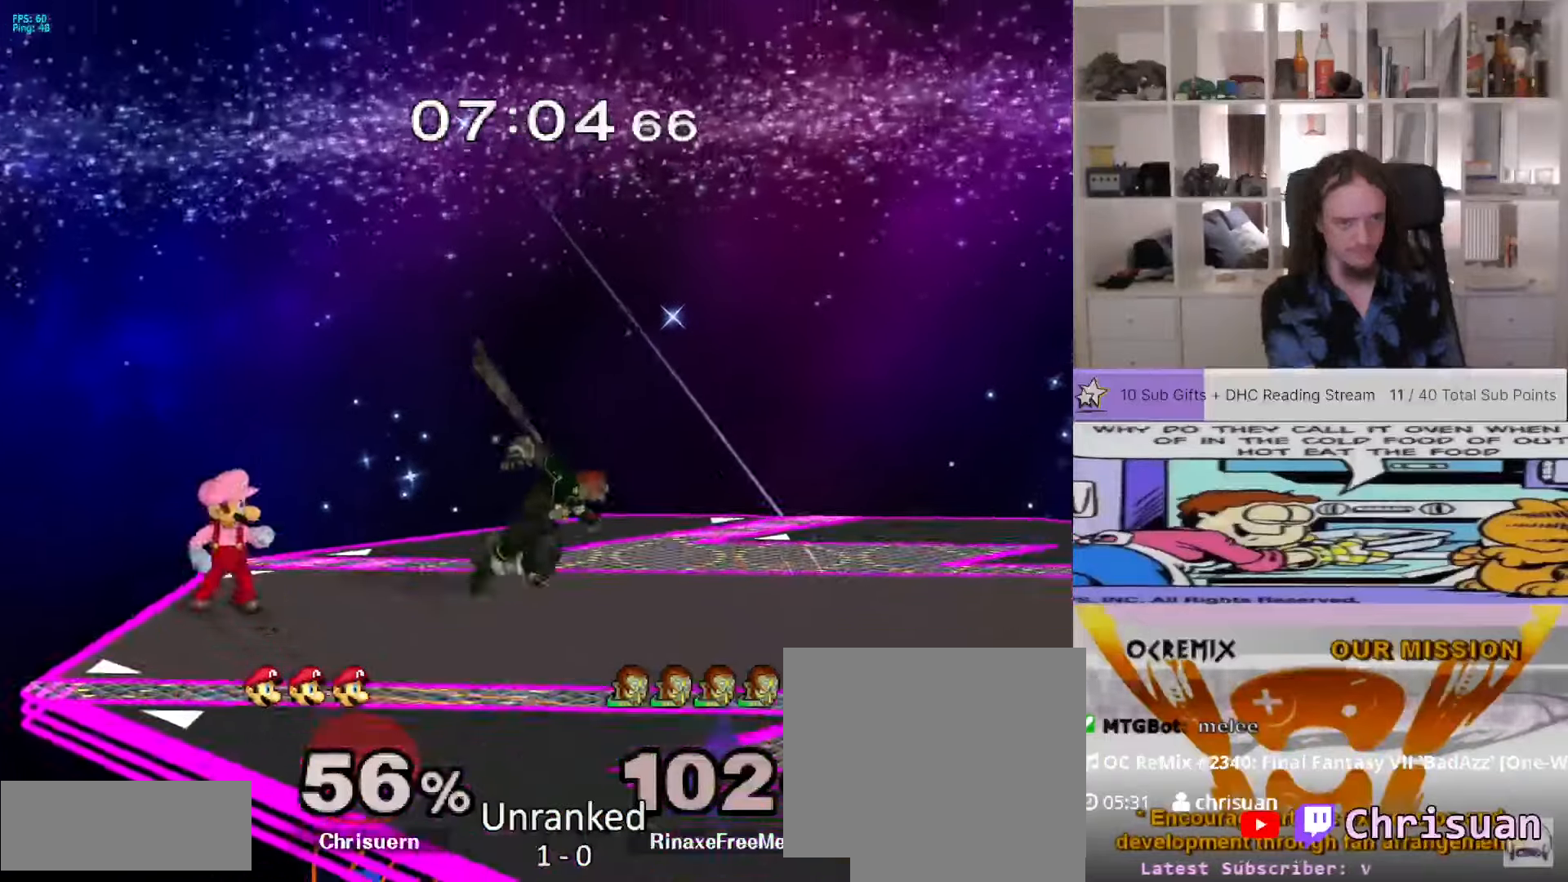
{"dt_ms": 500, "buttons": [], "left_stick": "center", "right_stick": "center", "events": [[17, "left_stick", "right"], [250, "Y", "down"], [267, "Z", "down"], [317, "left_stick", "center"], [383, "Z", "up"], [400, "Y", "up"]]}
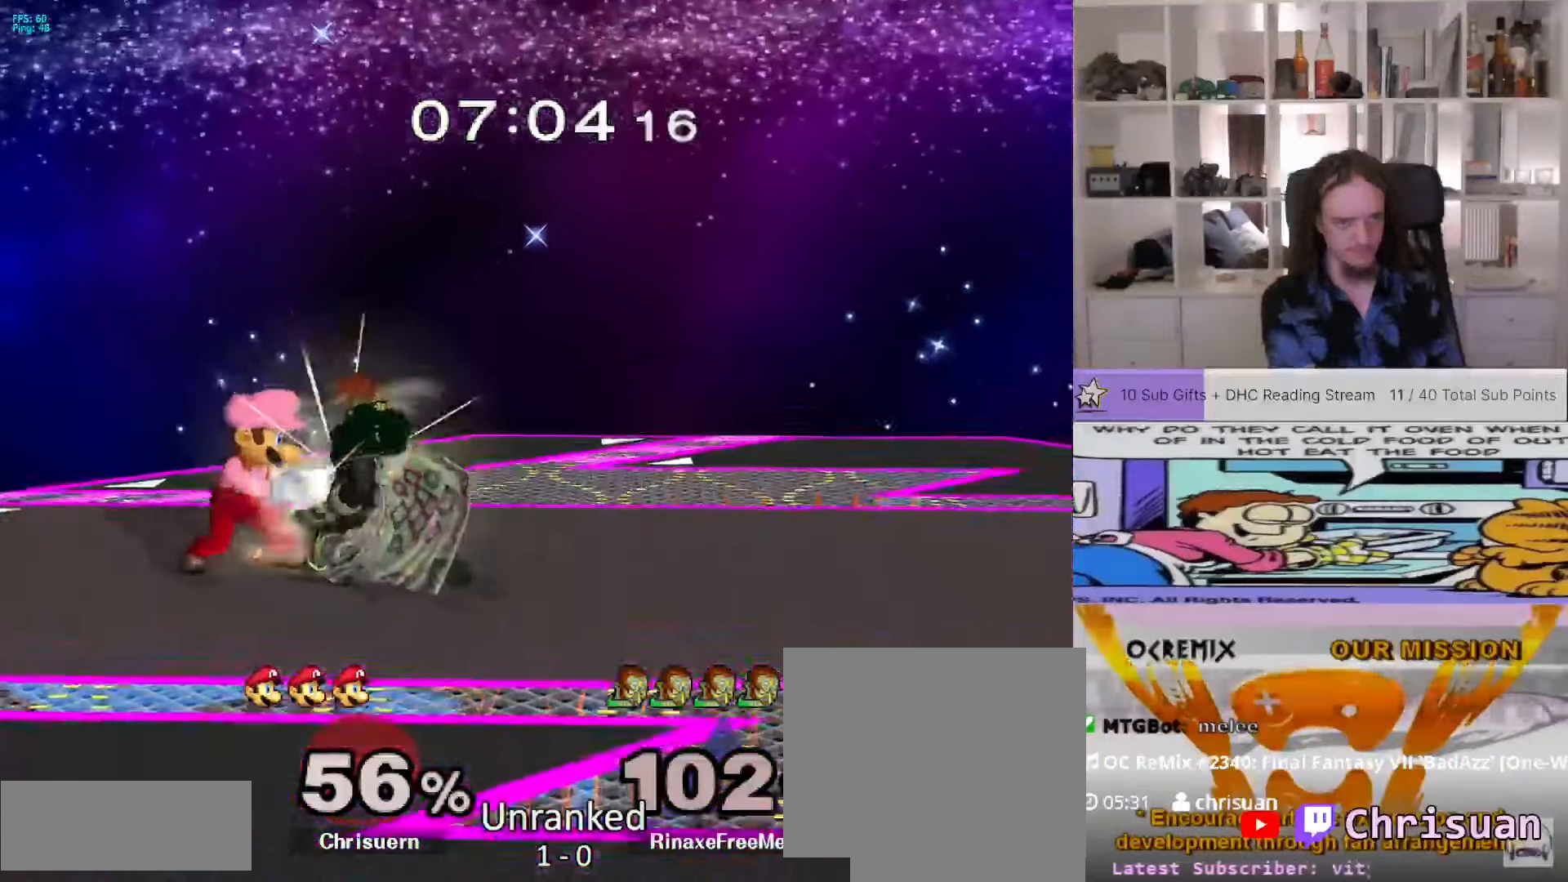
{"dt_ms": 500, "buttons": [], "left_stick": "center", "right_stick": "center", "events": [[17, "left_stick", "left"], [117, "left_stick", "center"], [217, "B", "down"], [333, "B", "up"]]}
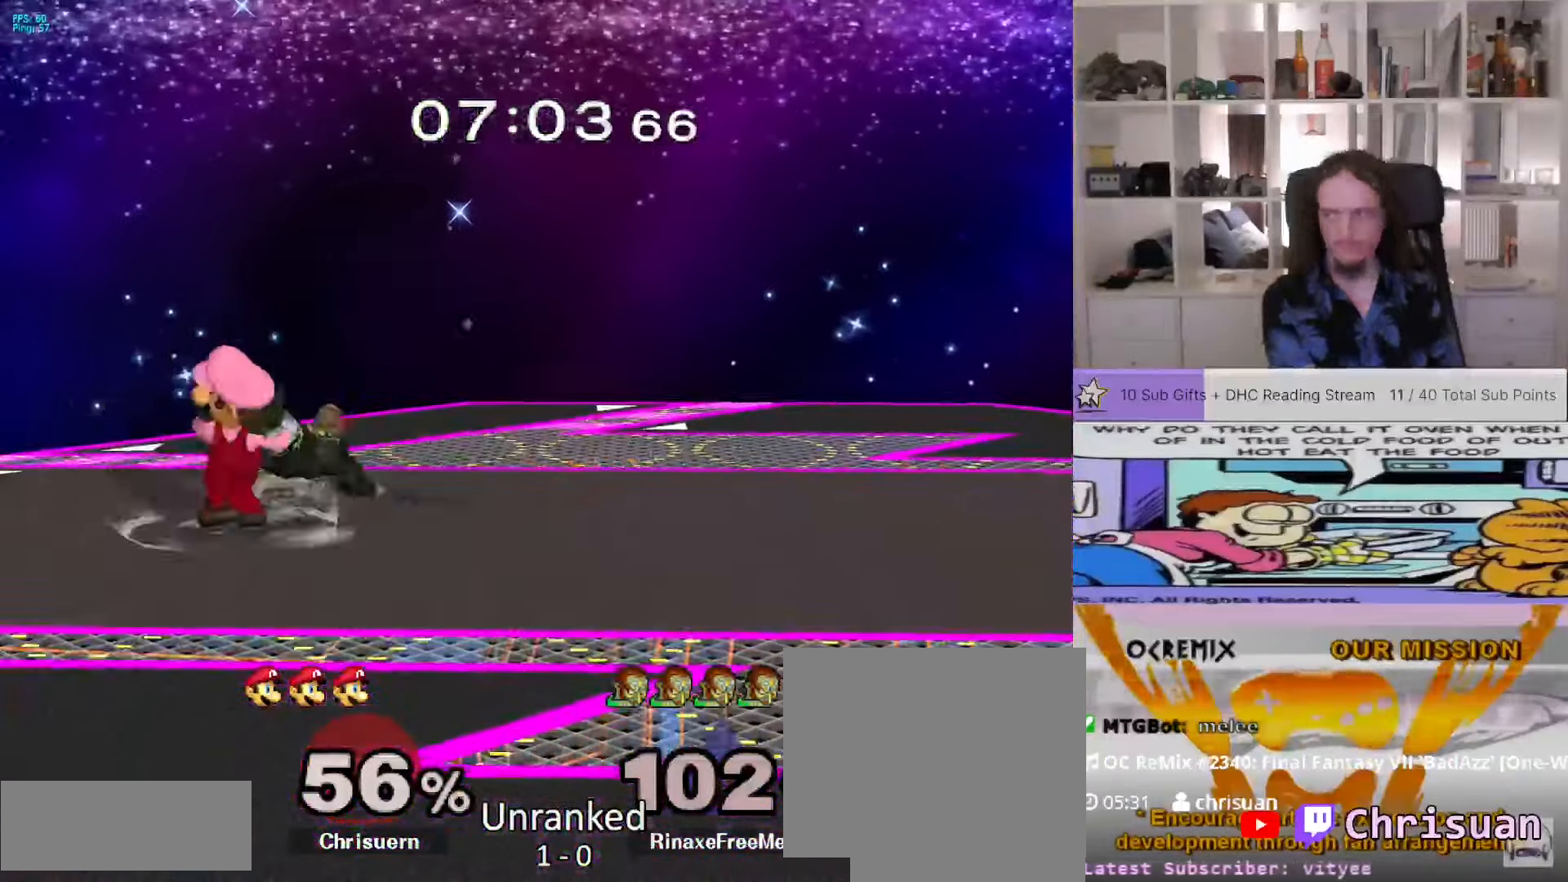
{"dt_ms": 1000, "buttons": [], "left_stick": "center", "right_stick": "center", "events": [[500, "left_stick", "left"], [967, "left_stick", "center"]]}